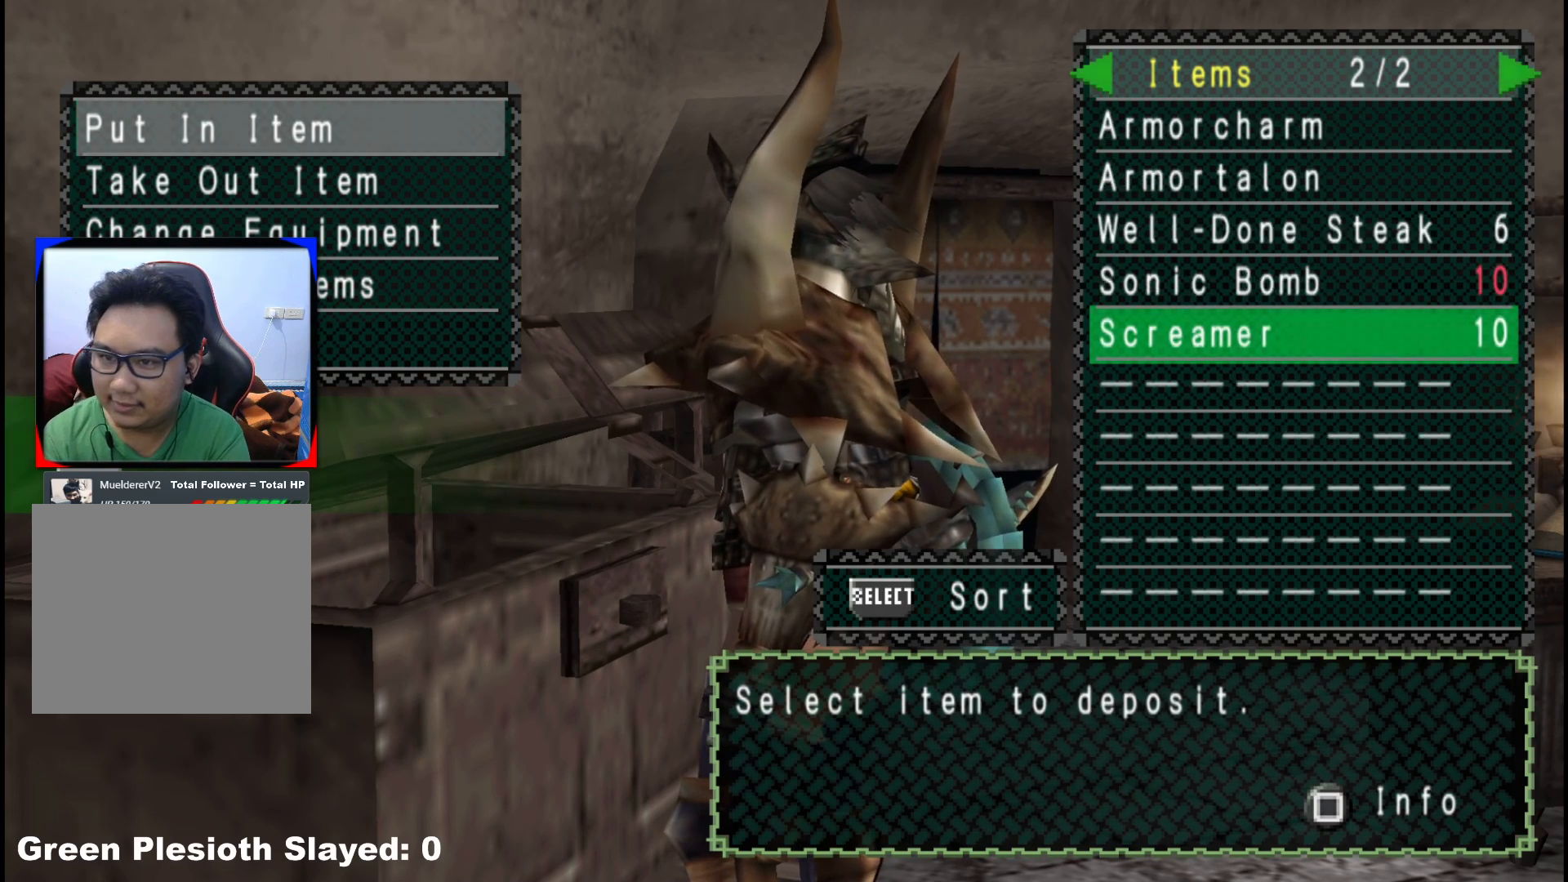
Gameplay with a controller (Xbox layout); each line is a JSON object with the inputs held at the frame after it. "events" lists button and stick changes between this image and that frame as [ms after this image, input, new state], when the widget could be followed in between. Not read: L2 L3 R3.
{"buttons": [], "left_stick": "center", "right_stick": "center", "events": [[67, "B", "up"], [133, "DPAD_DOWN", "down"], [233, "A", "down"], [250, "DPAD_DOWN", "up"], [333, "A", "up"], [400, "DPAD_RIGHT", "down"], [500, "DPAD_RIGHT", "up"]]}
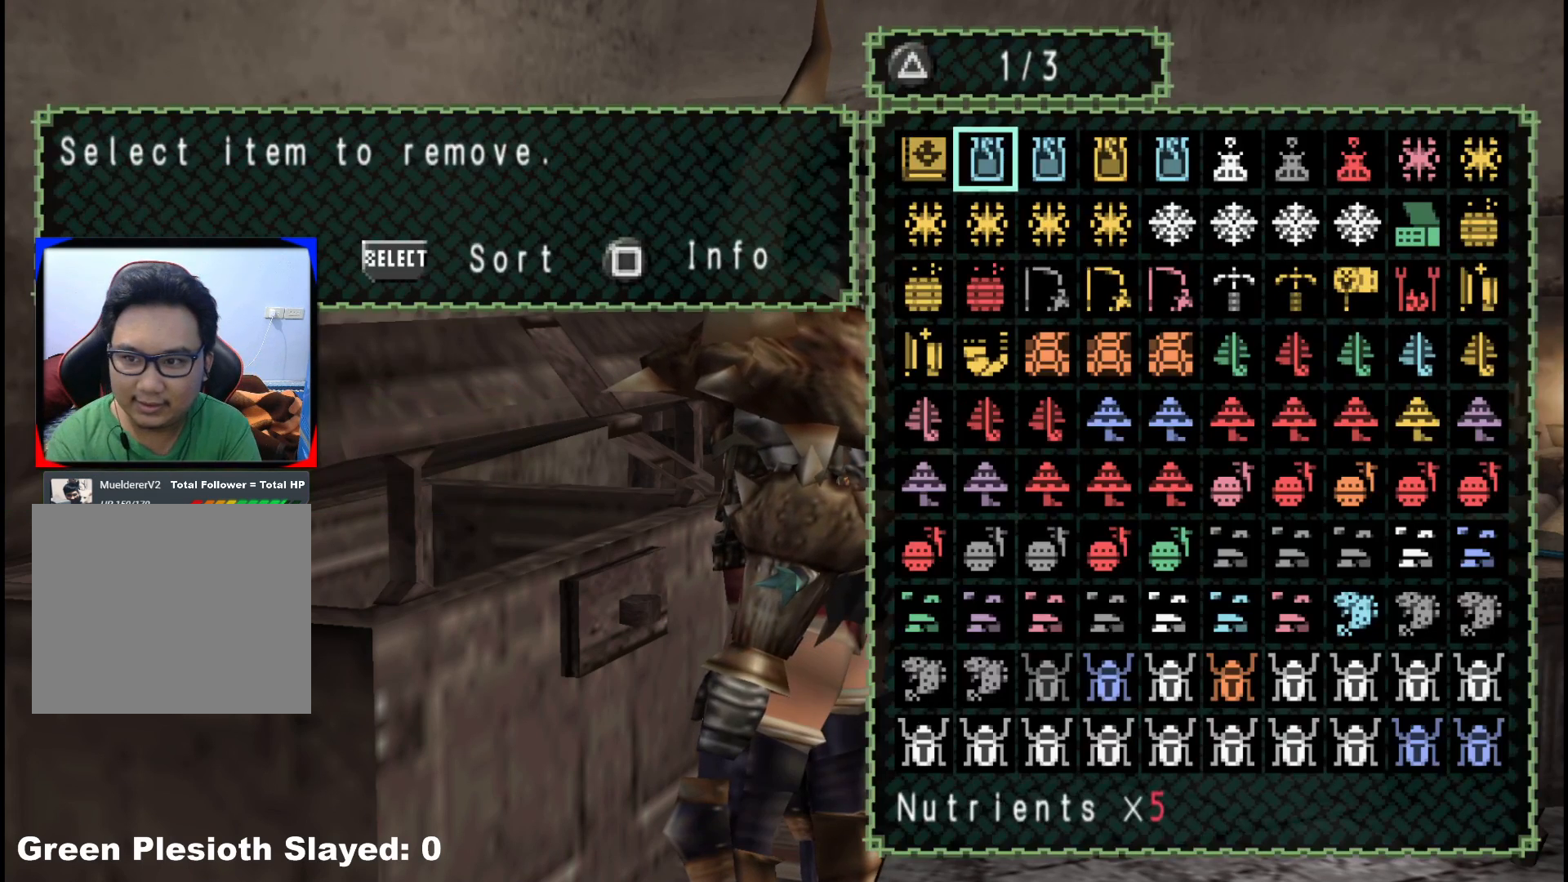
{"buttons": [], "left_stick": "center", "right_stick": "center", "events": [[83, "DPAD_RIGHT", "down"], [133, "DPAD_RIGHT", "up"], [250, "DPAD_DOWN", "down"], [317, "DPAD_DOWN", "up"], [400, "DPAD_DOWN", "down"], [467, "DPAD_DOWN", "up"]]}
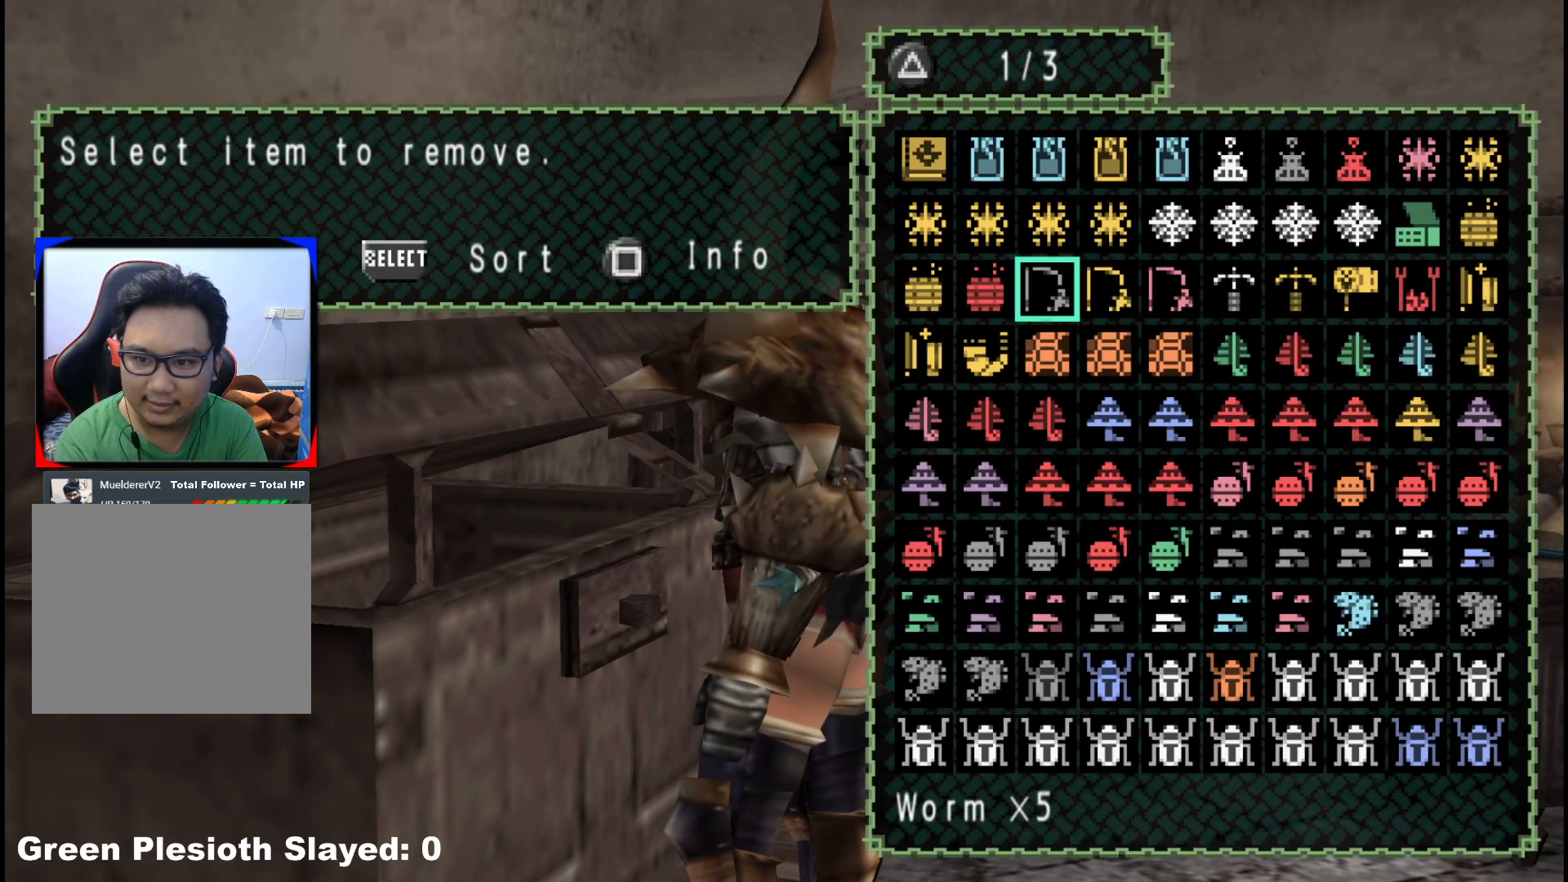
{"buttons": [], "left_stick": "center", "right_stick": "center", "events": [[33, "DPAD_DOWN", "down"], [150, "DPAD_DOWN", "up"], [283, "A", "down"], [400, "A", "up"]]}
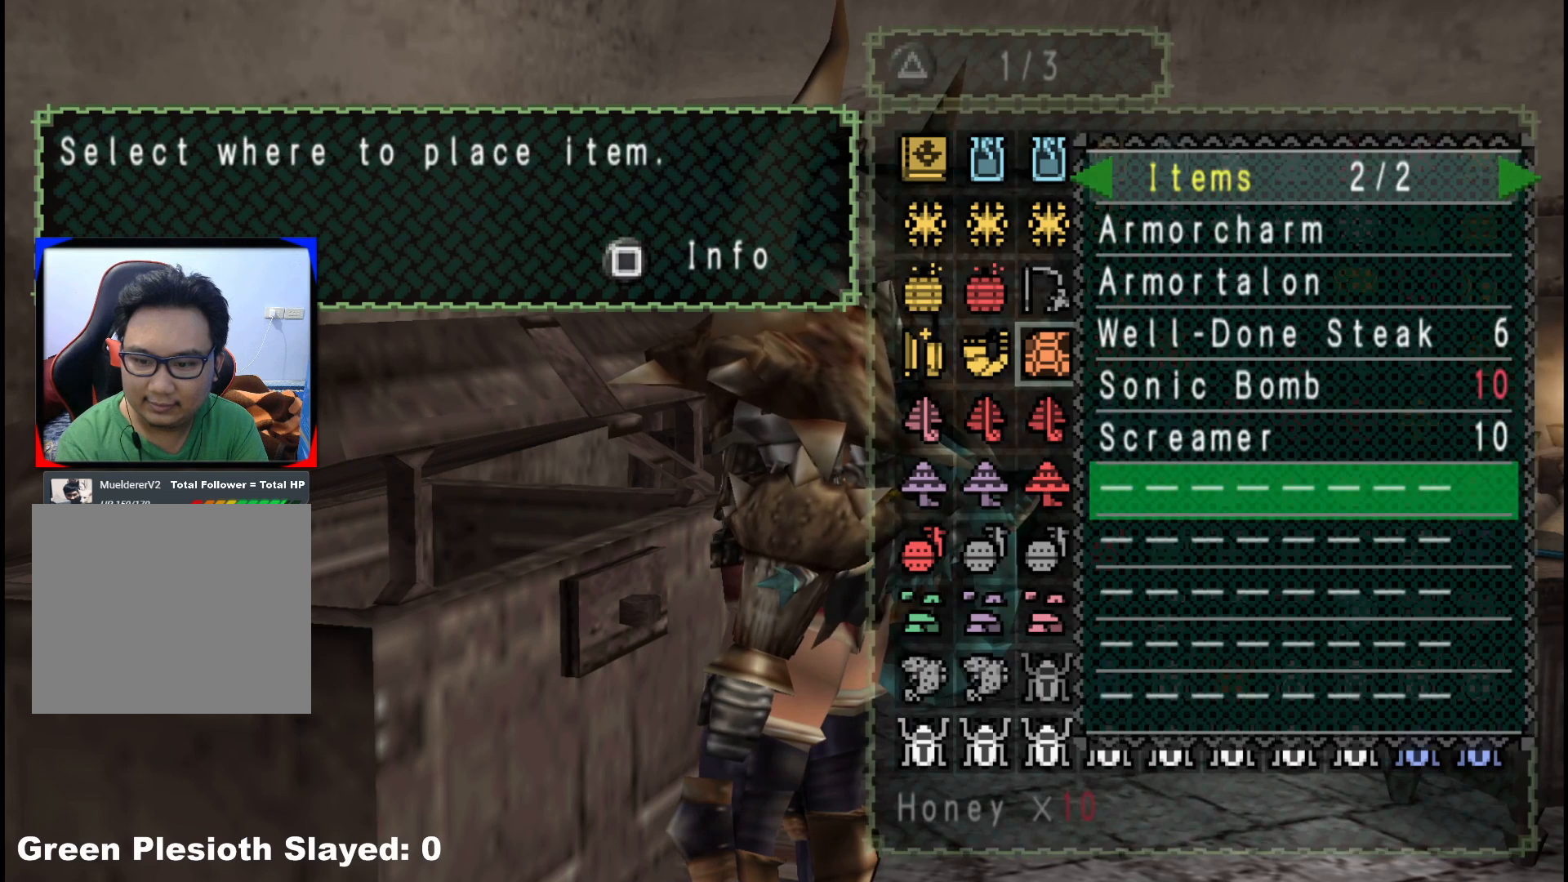
{"buttons": ["A"], "left_stick": "center", "right_stick": "center", "events": [[83, "A", "down"], [167, "A", "up"], [267, "DPAD_RIGHT", "down"], [350, "DPAD_RIGHT", "up"], [467, "A", "down"]]}
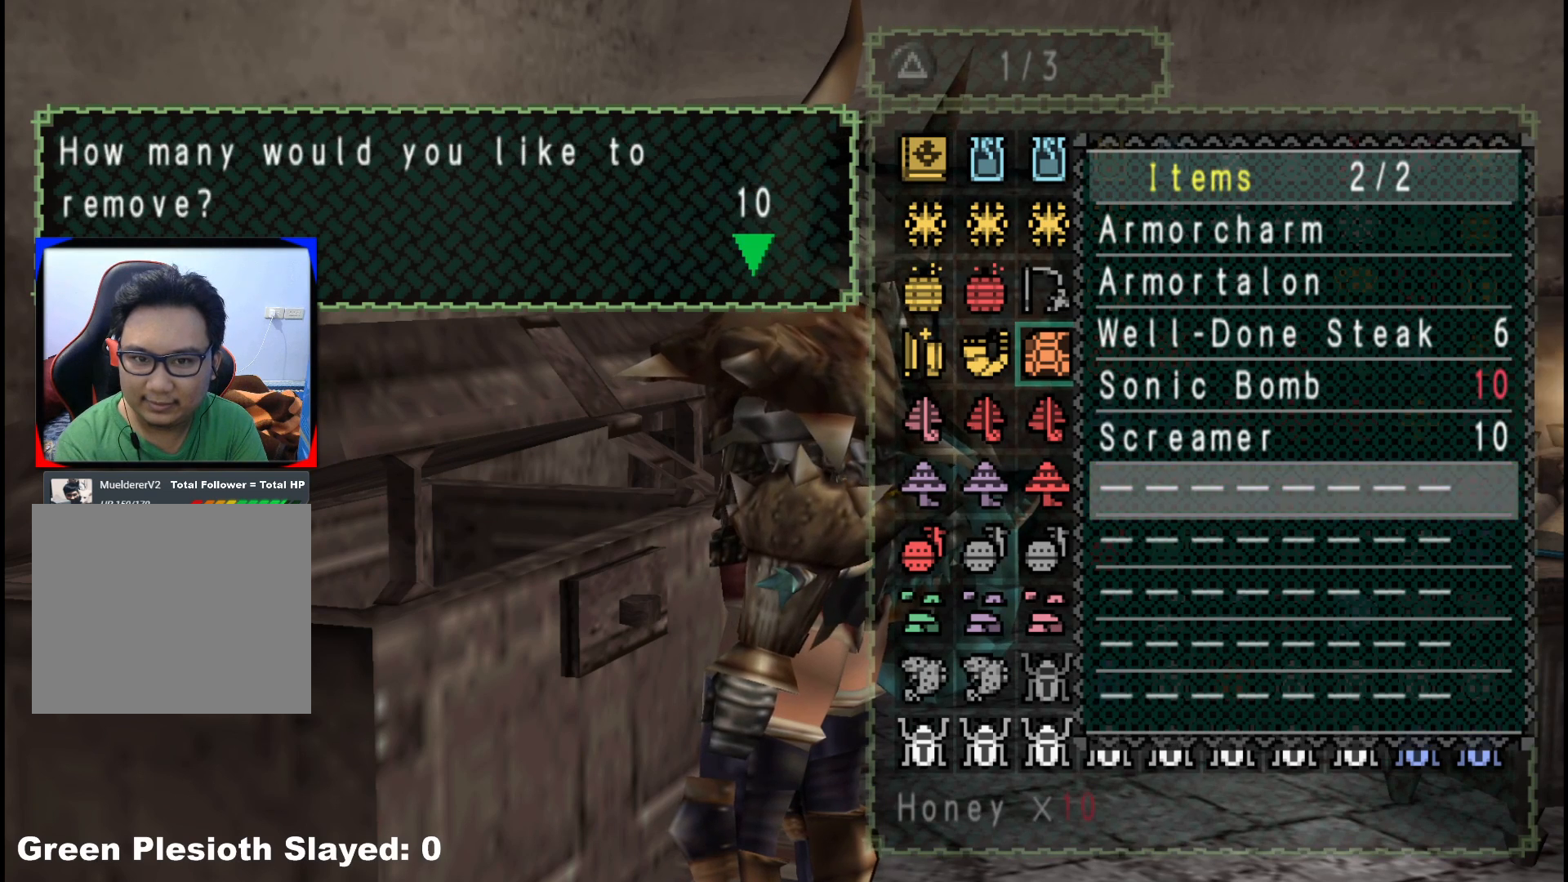
{"buttons": [], "left_stick": "center", "right_stick": "center", "events": [[100, "A", "up"], [167, "SELECT", "down"], [300, "SELECT", "up"]]}
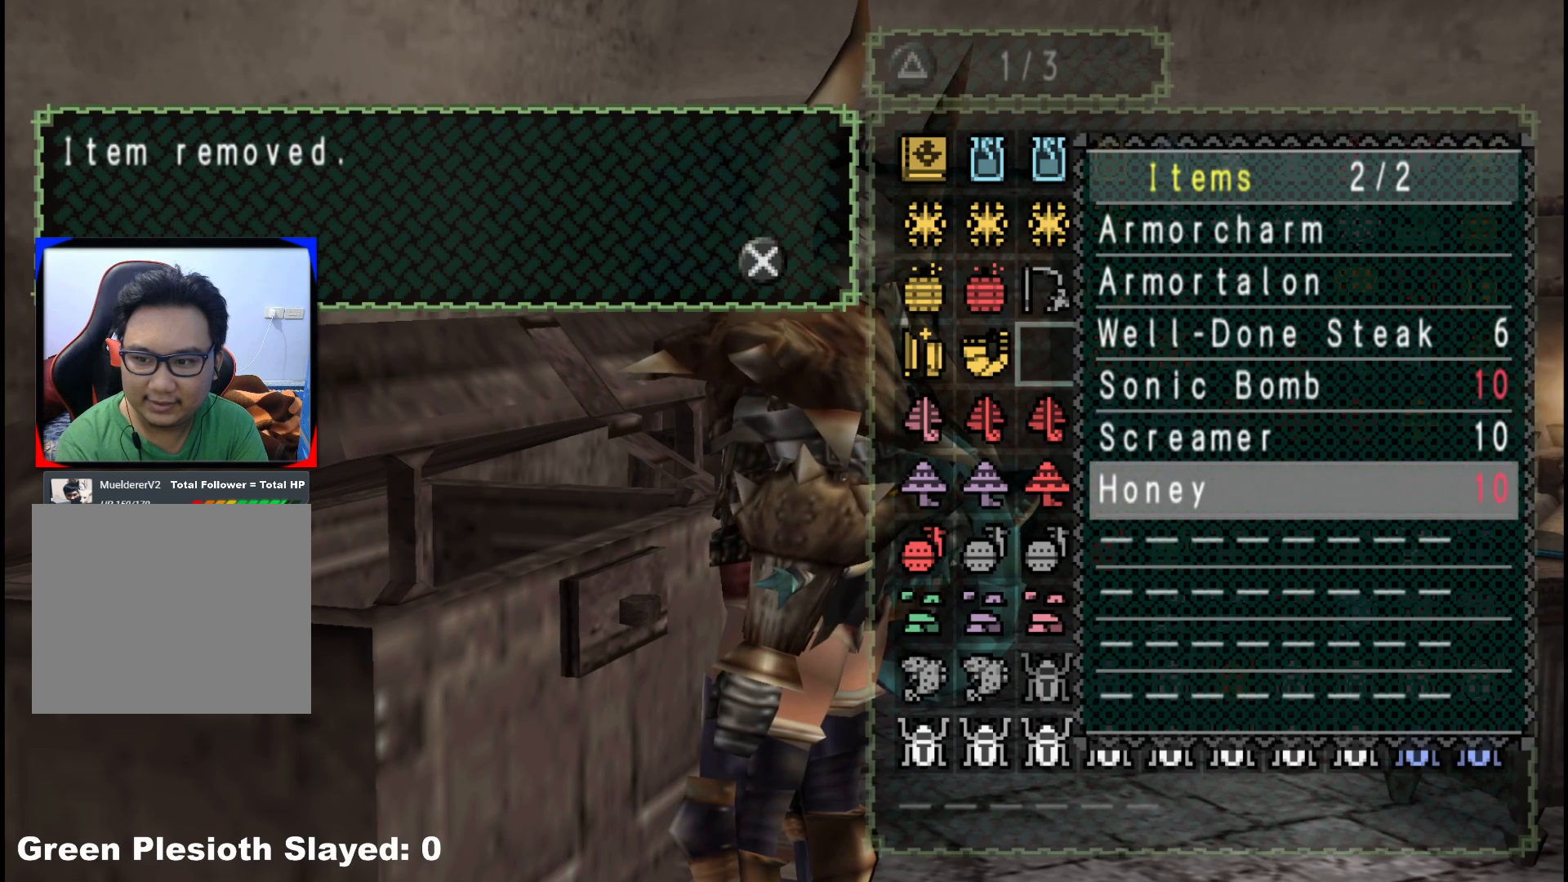
{"buttons": [], "left_stick": "center", "right_stick": "center", "events": [[33, "A", "down"], [167, "A", "up"], [233, "SELECT", "down"], [367, "SELECT", "up"]]}
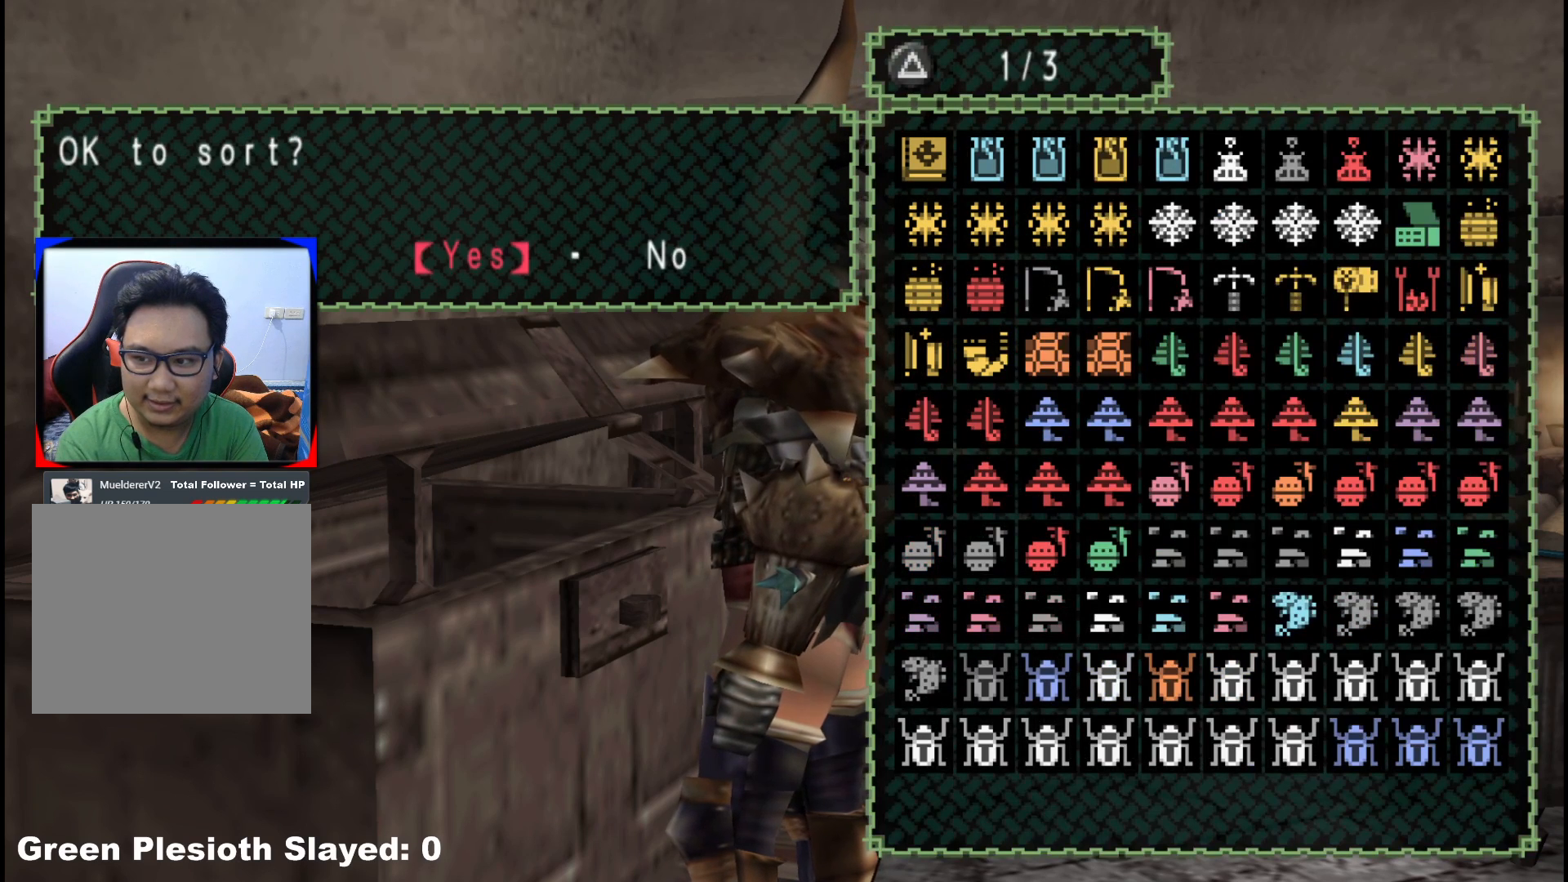
{"buttons": [], "left_stick": "center", "right_stick": "center", "events": [[83, "A", "down"], [183, "A", "up"], [333, "B", "down"], [417, "B", "up"]]}
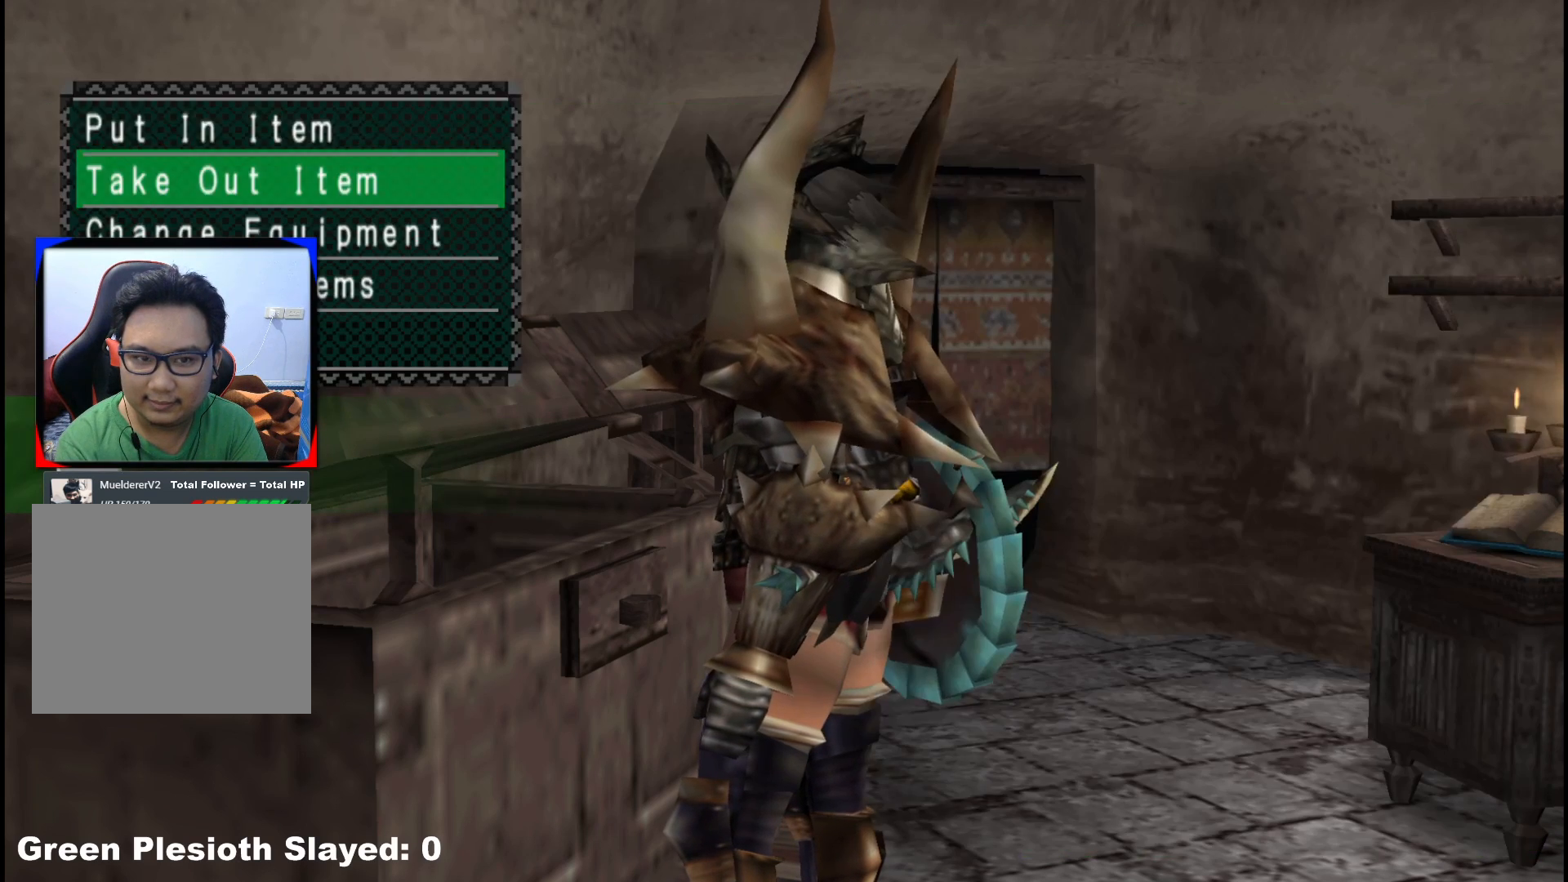
{"buttons": [], "left_stick": "center", "right_stick": "center", "events": [[33, "DPAD_UP", "down"], [150, "DPAD_UP", "up"], [300, "A", "down"], [417, "A", "up"]]}
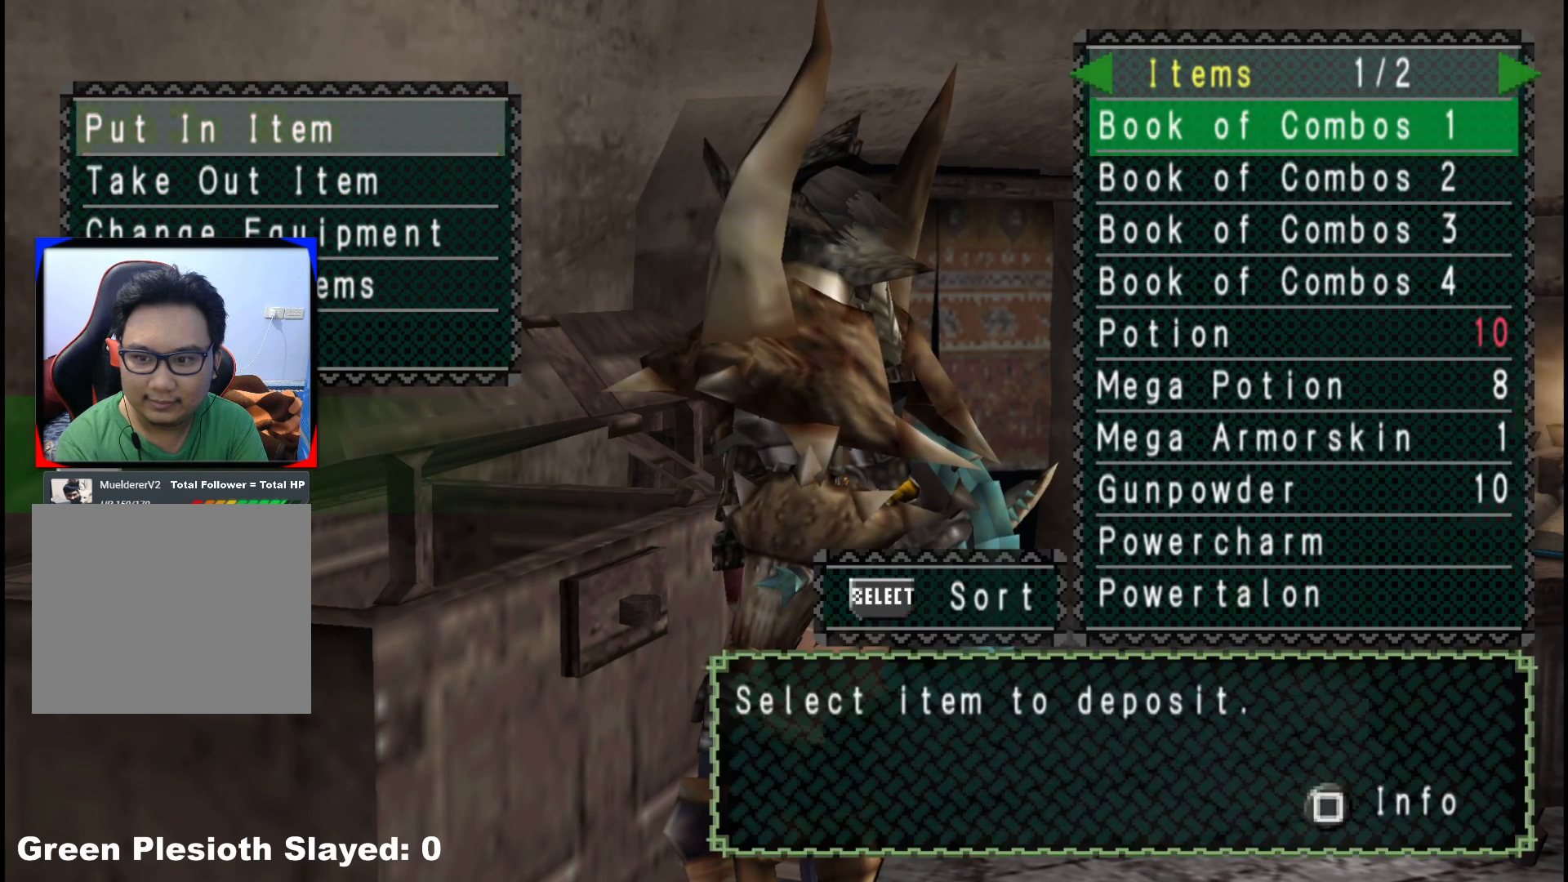
{"buttons": [], "left_stick": "center", "right_stick": "center", "events": [[100, "SELECT", "down"], [250, "SELECT", "up"]]}
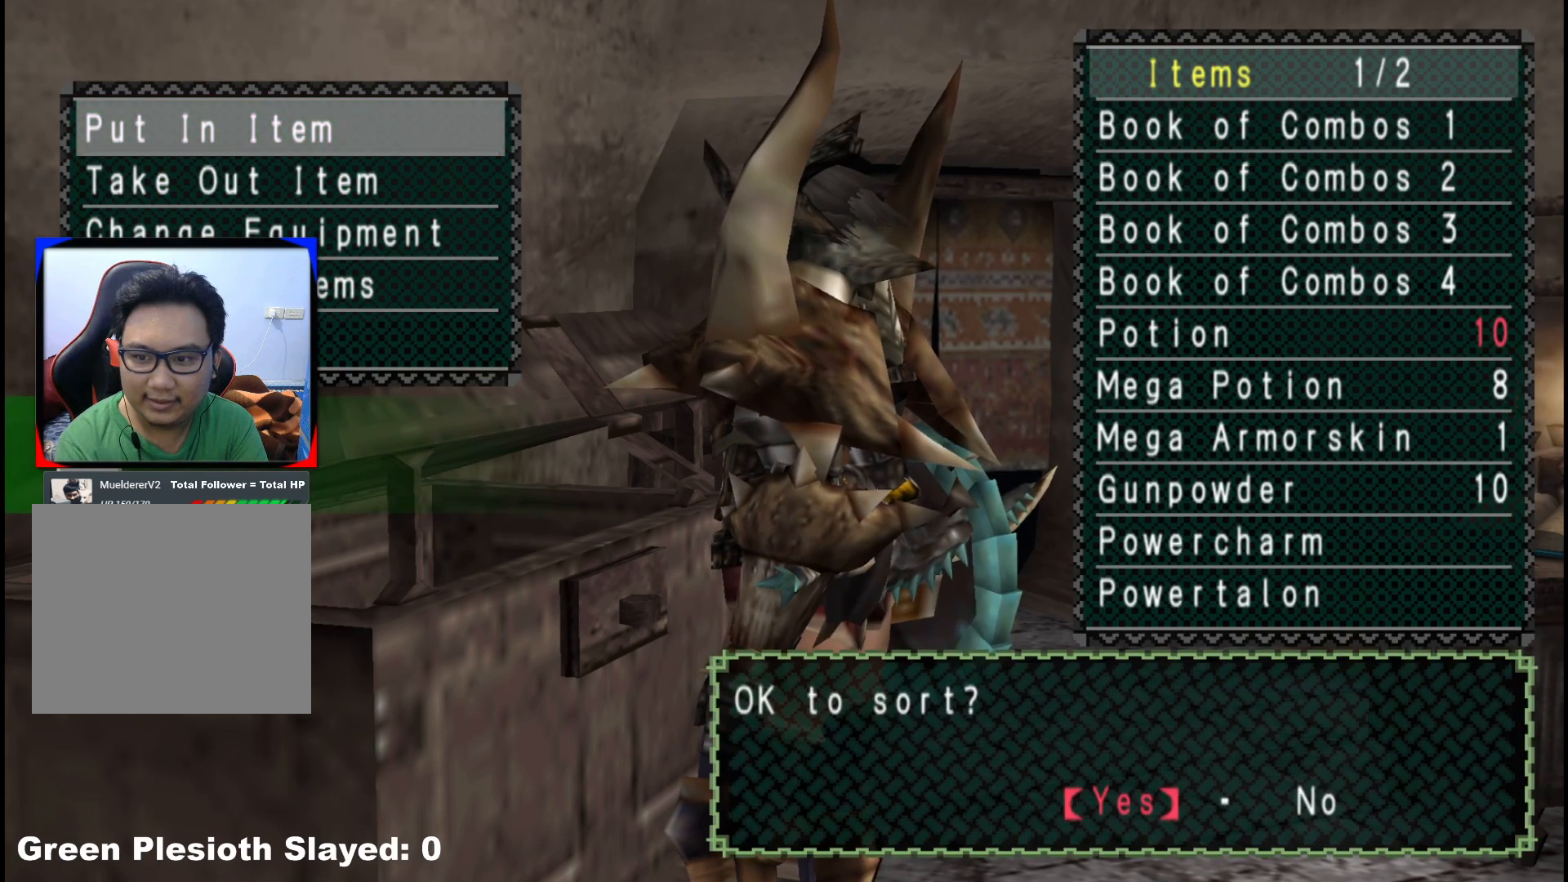
{"buttons": [], "left_stick": "center", "right_stick": "center", "events": [[33, "A", "down"], [150, "A", "up"]]}
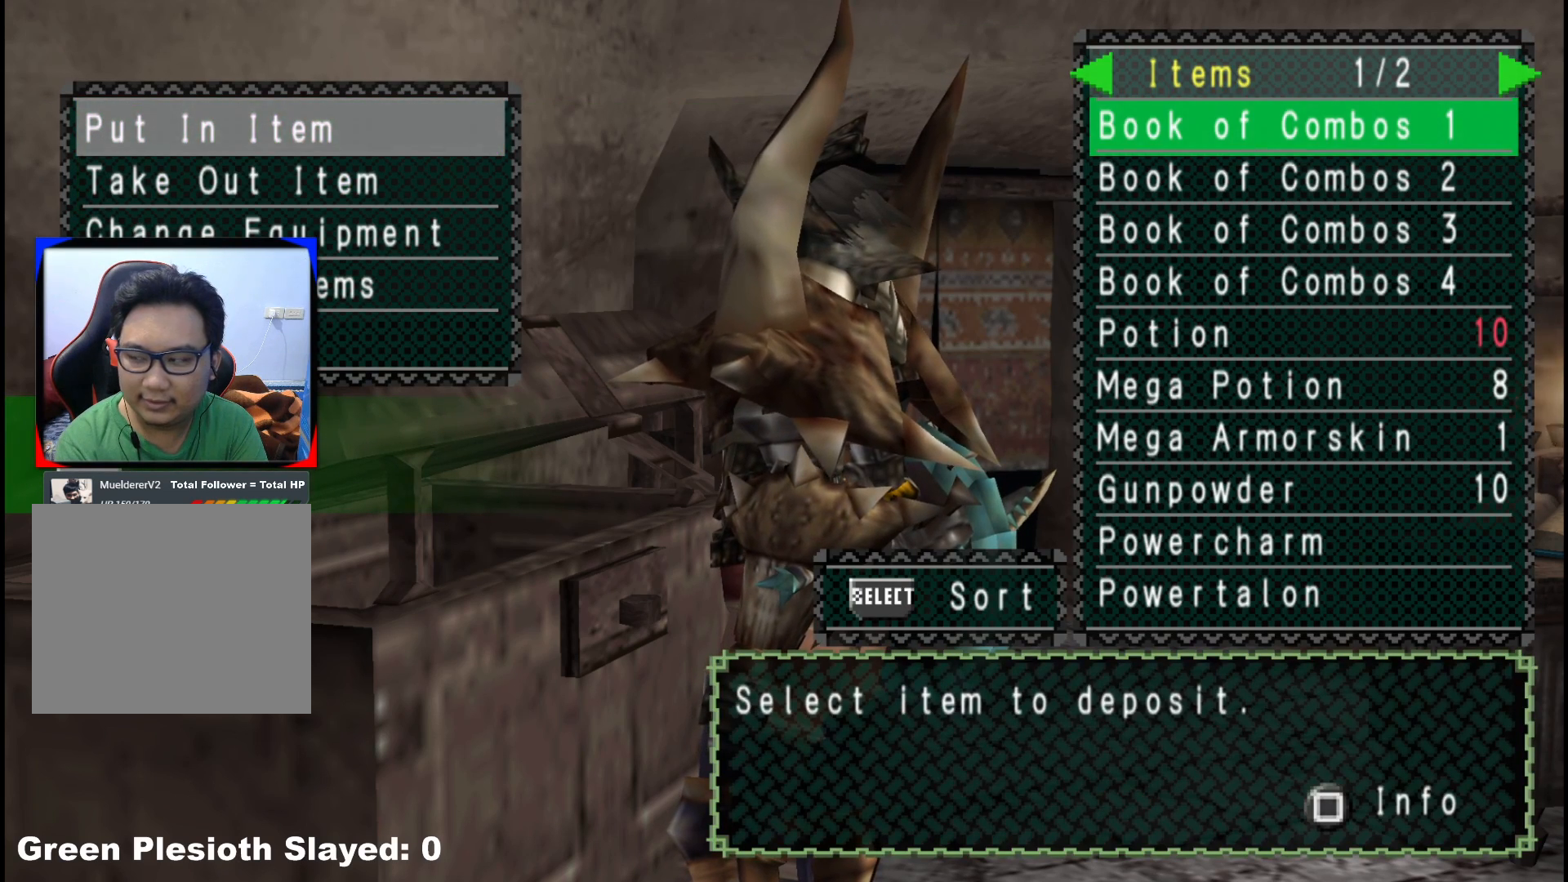
{"buttons": ["DPAD_DOWN"], "left_stick": "center", "right_stick": "center", "events": [[500, "DPAD_DOWN", "down"]]}
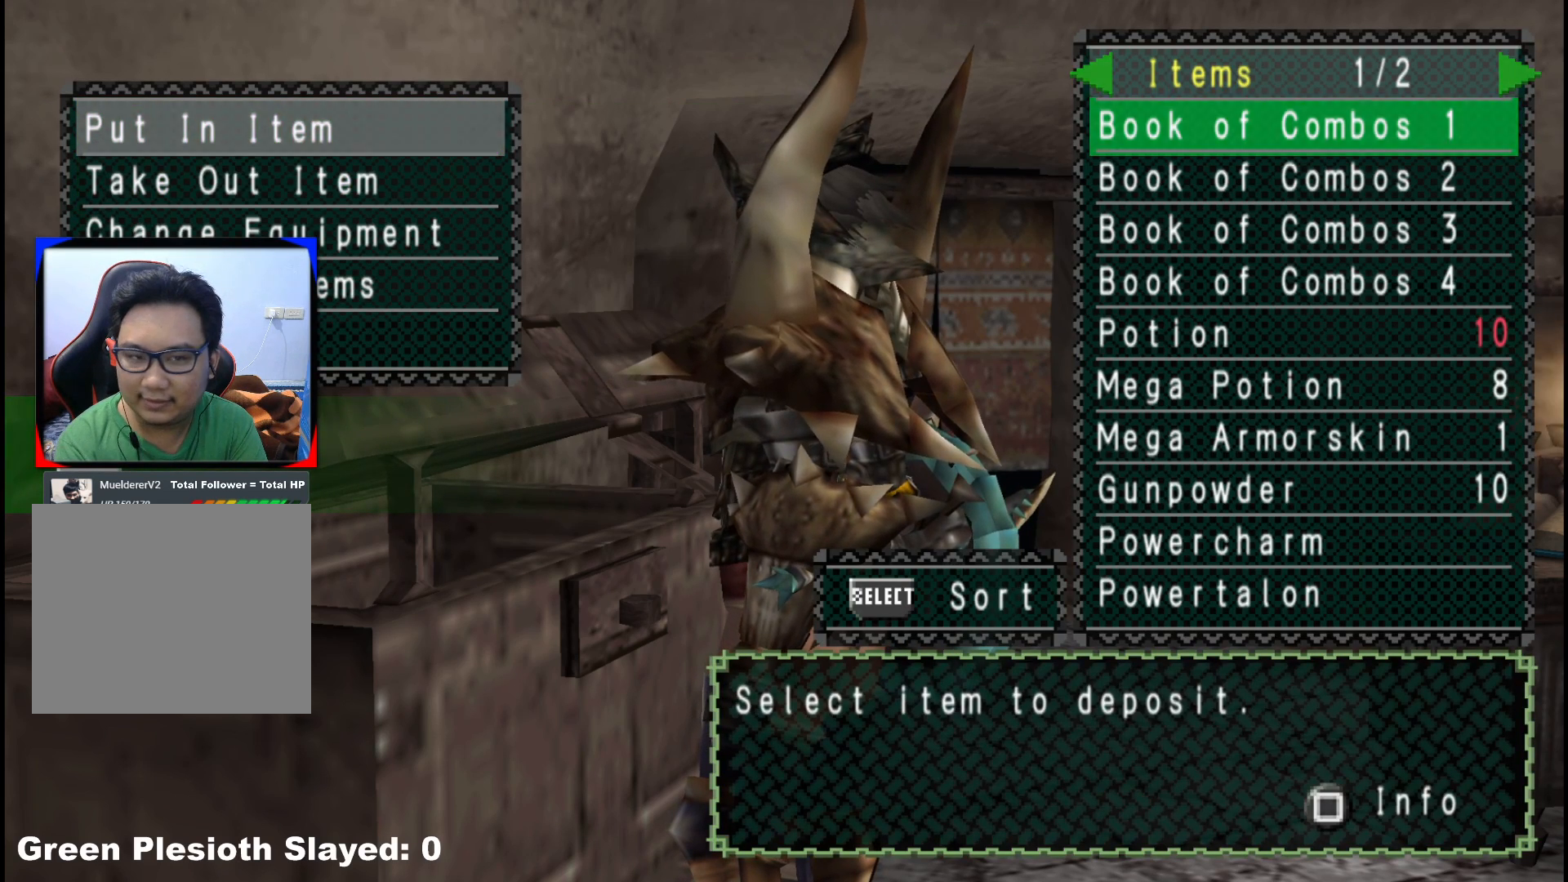
{"buttons": [], "left_stick": "center", "right_stick": "center", "events": [[83, "DPAD_DOWN", "up"]]}
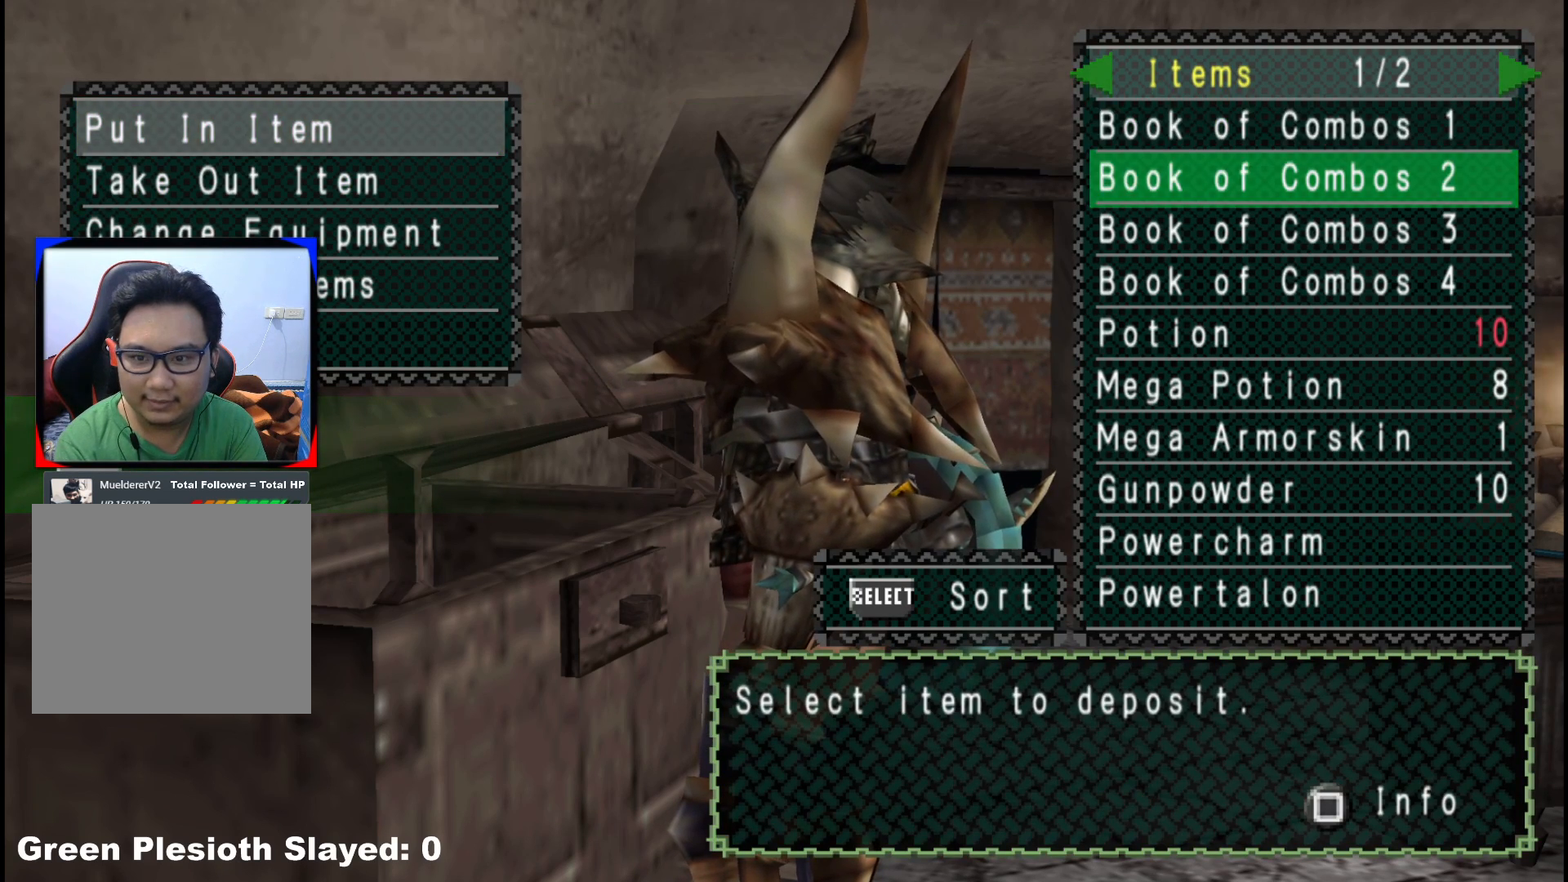
{"buttons": ["DPAD_DOWN"], "left_stick": "center", "right_stick": "center", "events": [[233, "B", "down"], [333, "B", "up"], [483, "DPAD_DOWN", "down"]]}
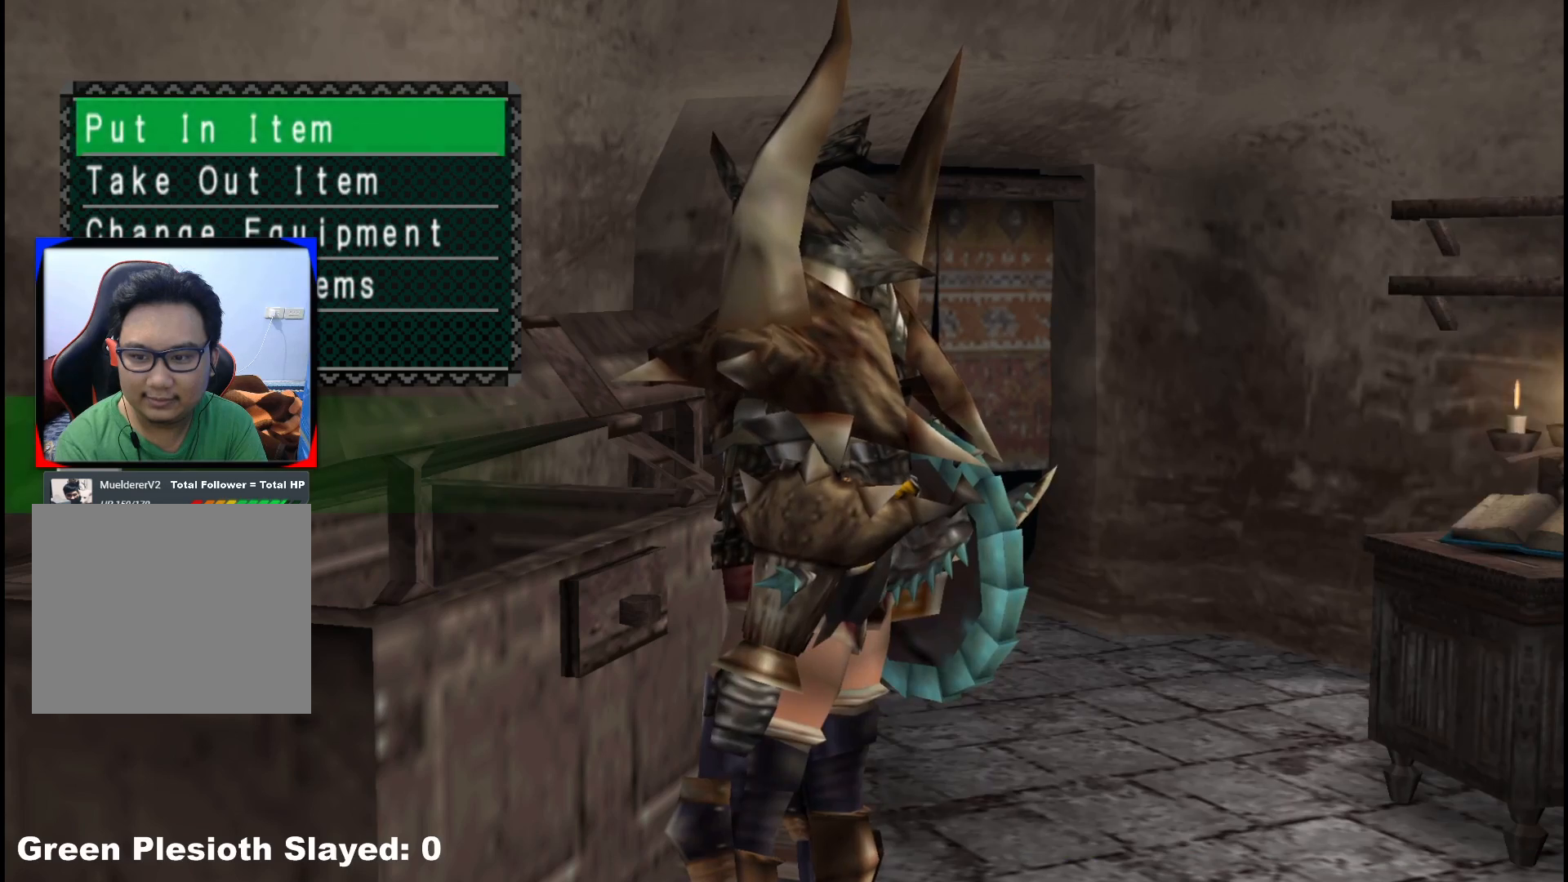
{"buttons": [], "left_stick": "center", "right_stick": "center", "events": [[83, "DPAD_DOWN", "up"], [117, "A", "down"], [250, "A", "up"]]}
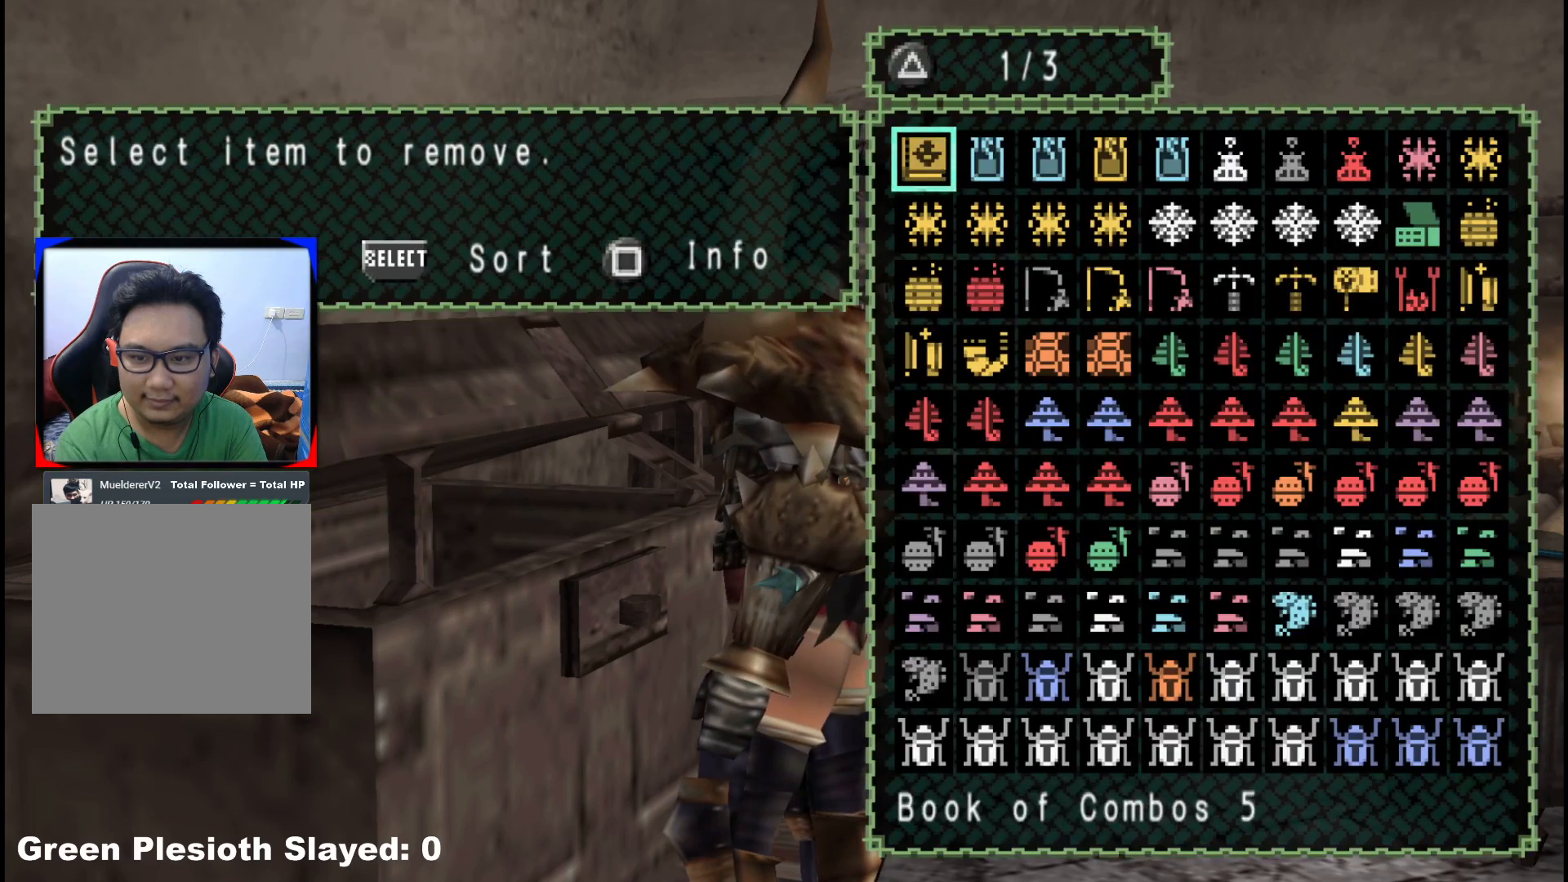
{"buttons": ["DPAD_DOWN"], "left_stick": "center", "right_stick": "center", "events": [[17, "DPAD_RIGHT", "down"], [100, "DPAD_RIGHT", "up"], [283, "DPAD_DOWN", "down"], [350, "DPAD_DOWN", "up"], [450, "DPAD_DOWN", "down"]]}
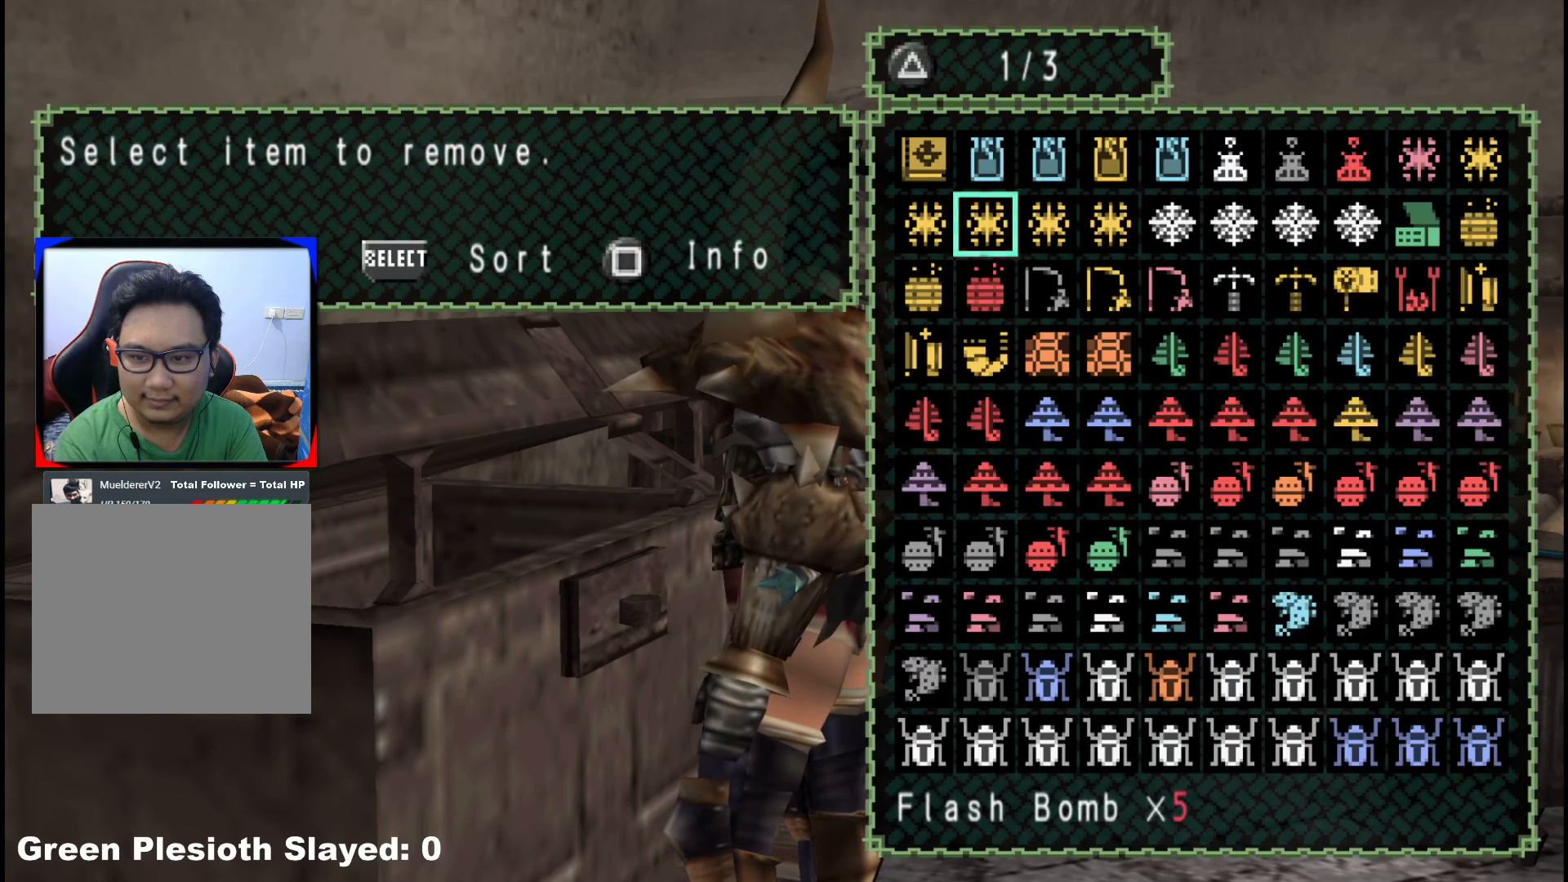
{"buttons": [], "left_stick": "center", "right_stick": "center", "events": [[33, "DPAD_DOWN", "up"], [283, "B", "down"], [383, "B", "up"]]}
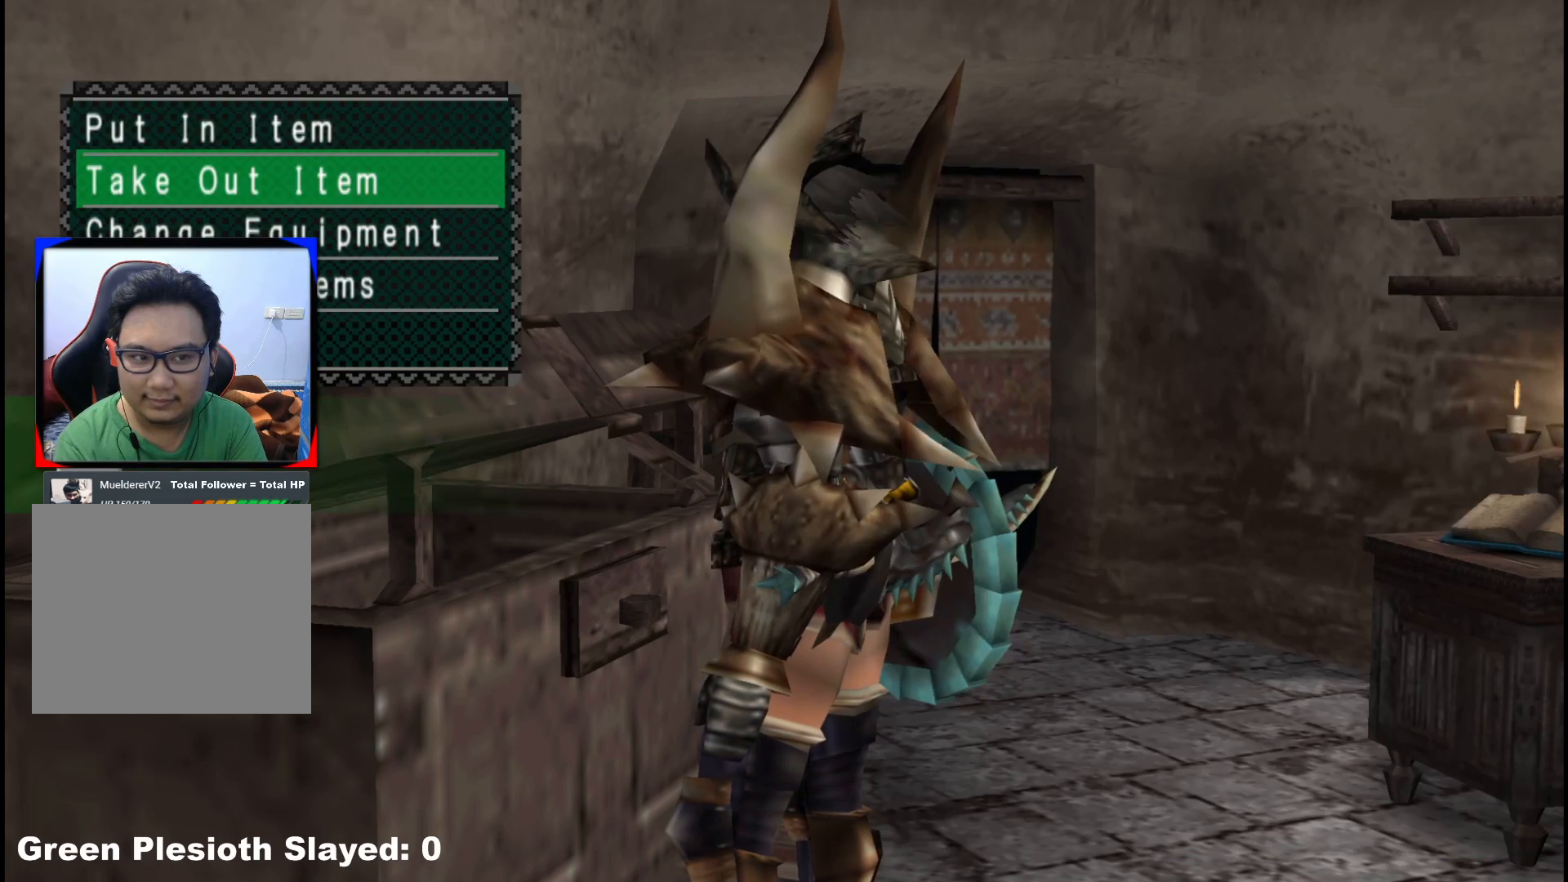
{"buttons": [], "left_stick": "center", "right_stick": "center", "events": [[100, "DPAD_UP", "down"], [200, "DPAD_UP", "up"], [217, "A", "down"], [350, "A", "up"], [400, "DPAD_RIGHT", "down"], [467, "DPAD_RIGHT", "up"]]}
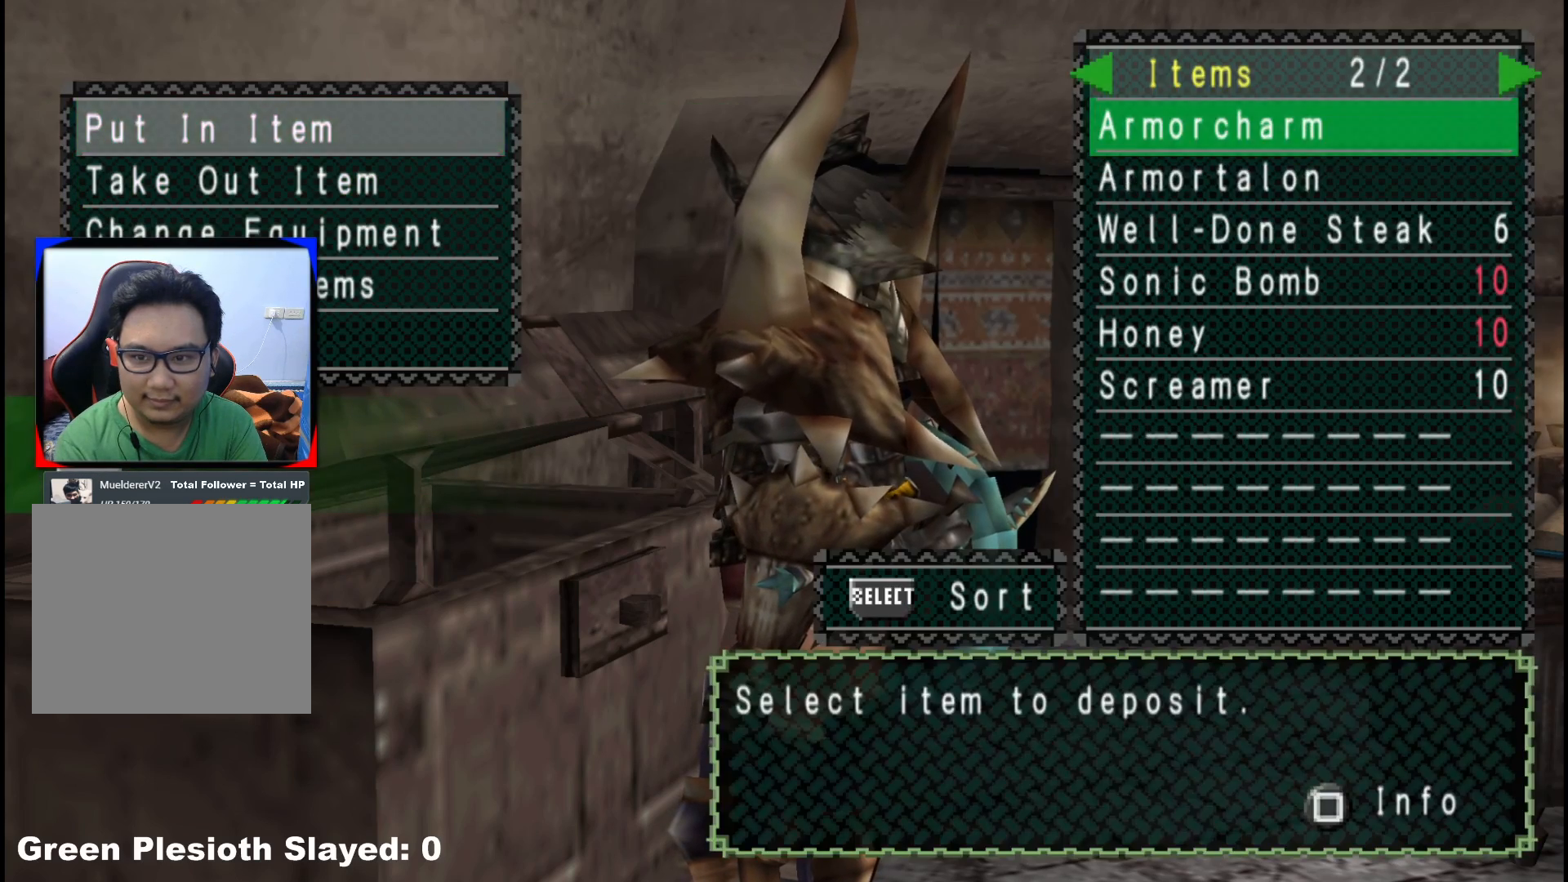
{"buttons": ["DPAD_DOWN"], "left_stick": "center", "right_stick": "center", "events": [[183, "DPAD_DOWN", "down"], [250, "DPAD_DOWN", "up"], [317, "DPAD_DOWN", "down"], [417, "DPAD_DOWN", "up"], [500, "DPAD_DOWN", "down"]]}
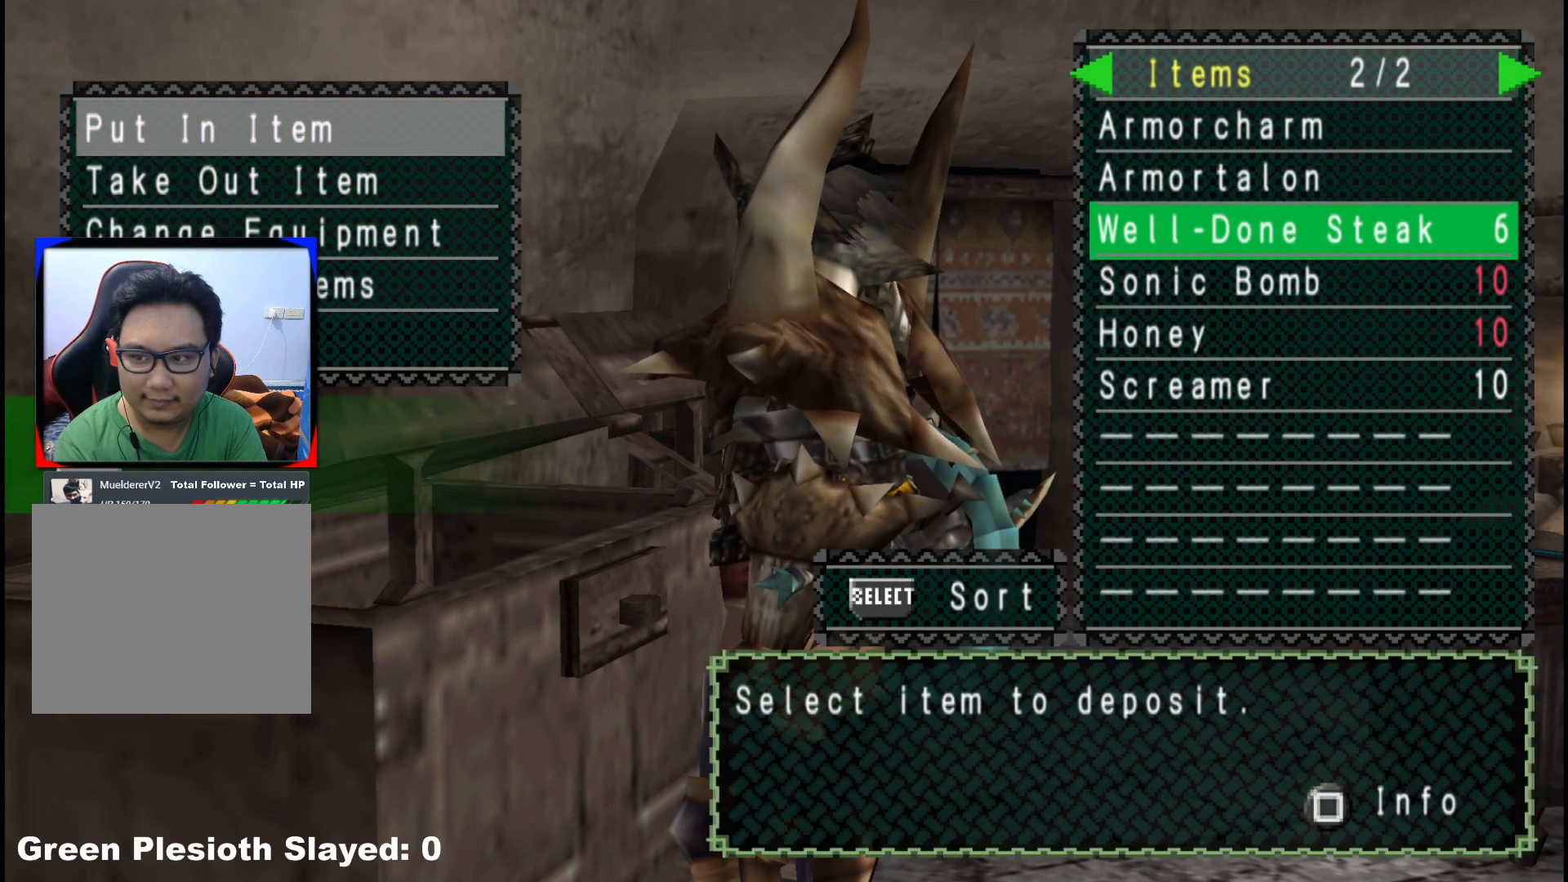
{"buttons": ["A"], "left_stick": "center", "right_stick": "center", "events": [[83, "DPAD_DOWN", "up"], [150, "DPAD_DOWN", "down"], [283, "A", "down"], [283, "DPAD_DOWN", "up"], [367, "A", "up"], [433, "A", "down"]]}
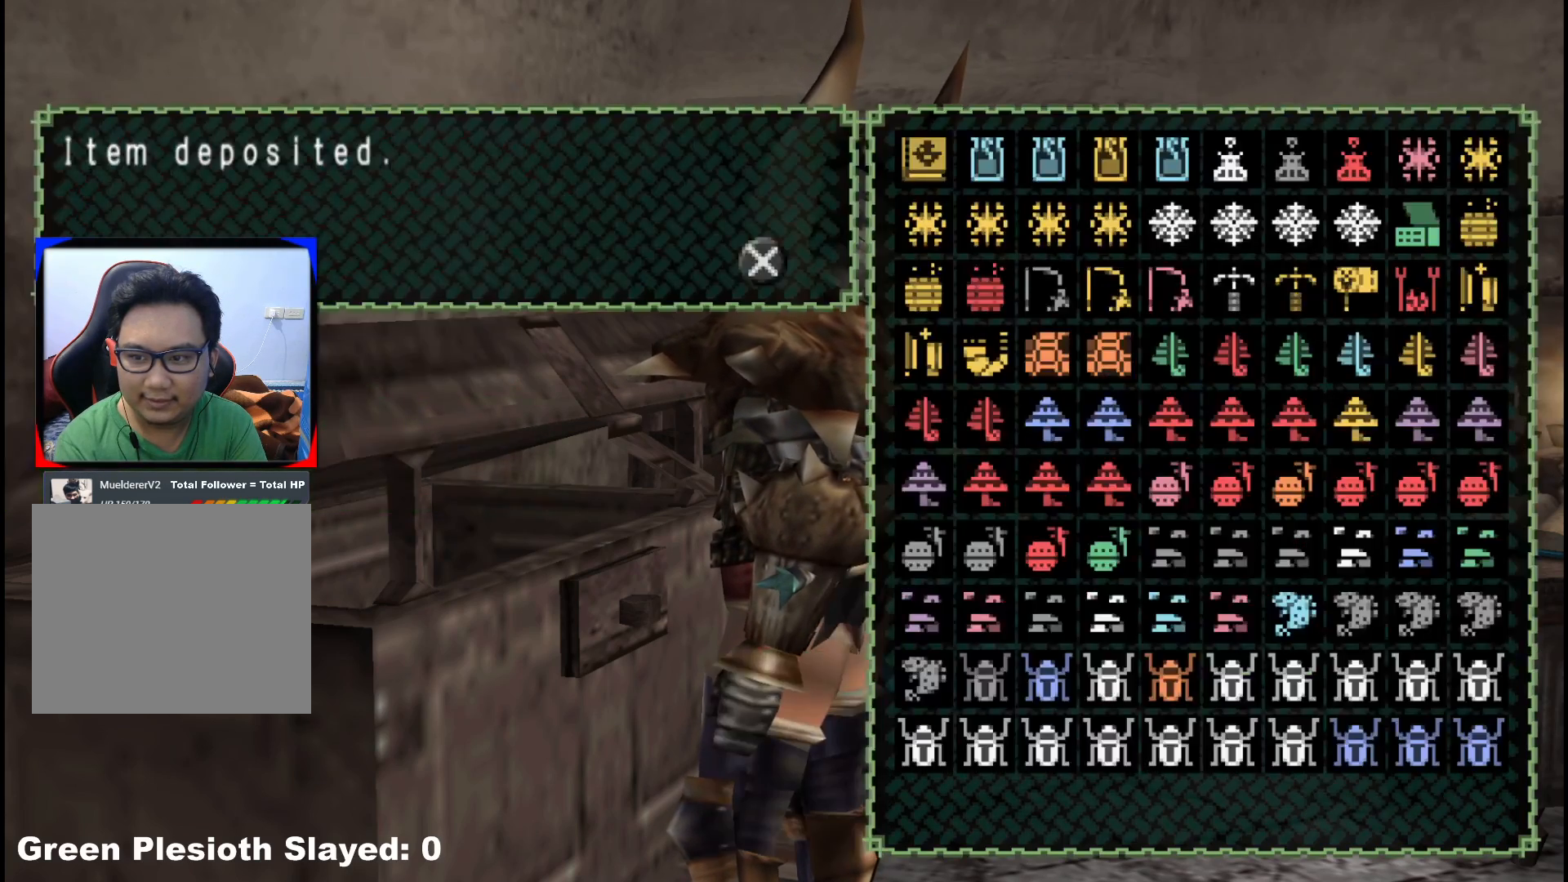
{"buttons": [], "left_stick": "center", "right_stick": "center", "events": [[33, "A", "up"], [350, "SELECT", "down"], [483, "SELECT", "up"]]}
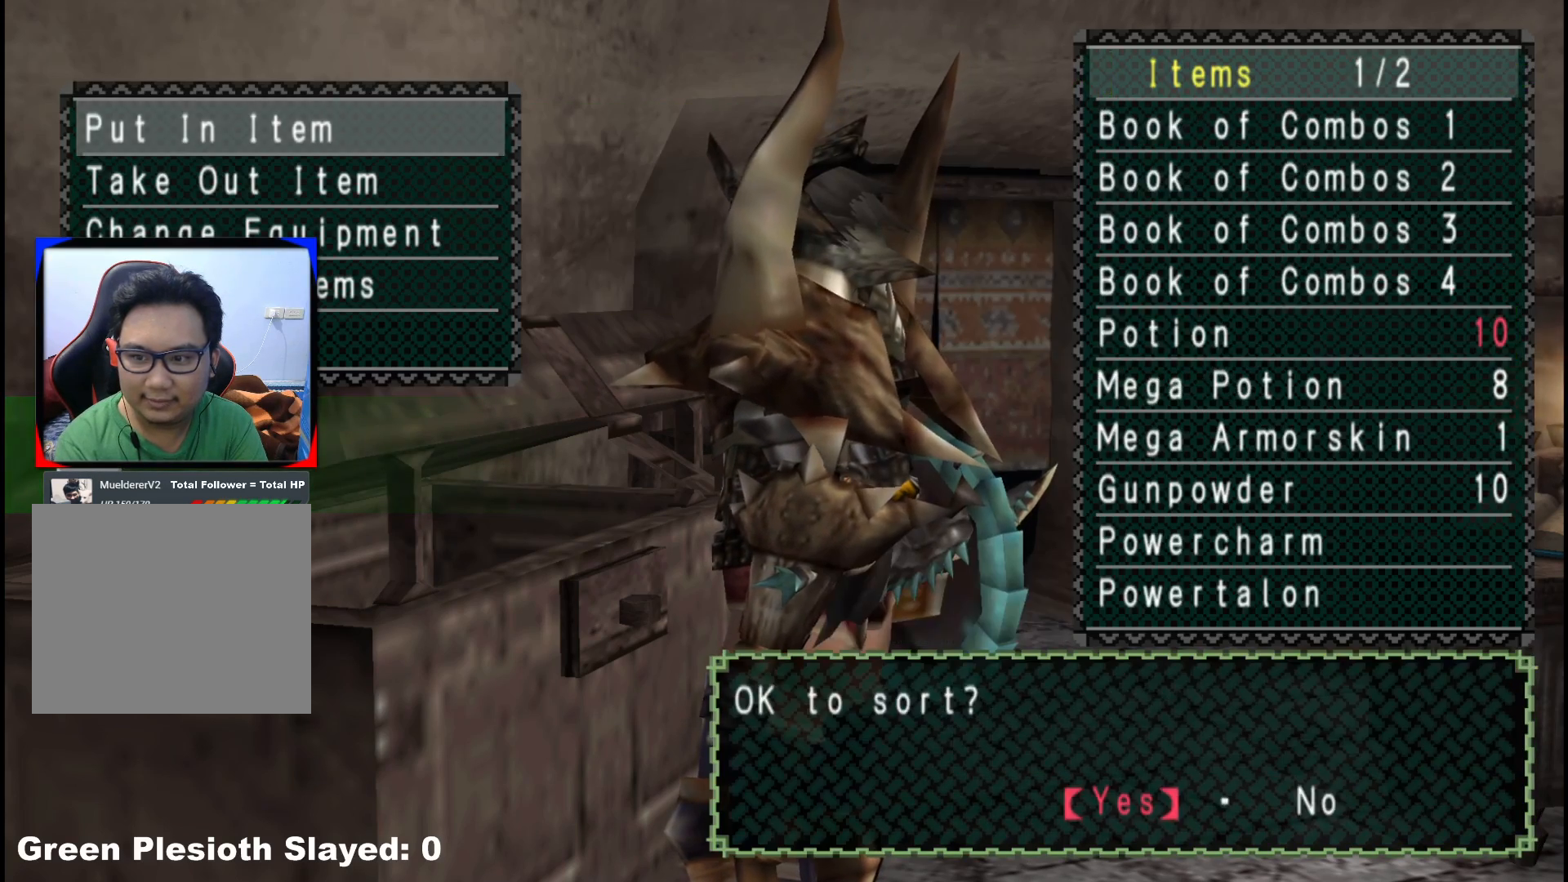
{"buttons": [], "left_stick": "down-right", "right_stick": "center", "events": [[67, "A", "down"], [150, "A", "up"], [200, "A", "down"], [267, "A", "up"], [367, "B", "down"], [400, "left_stick", "down-right"], [450, "B", "up"]]}